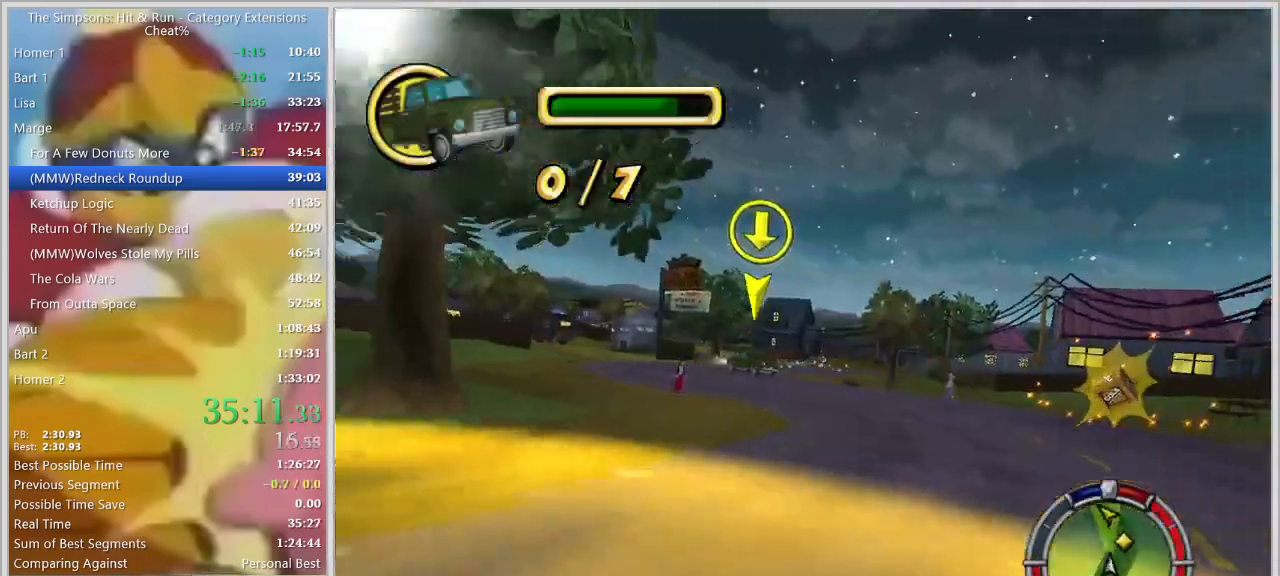
Gameplay with keyboard; each line is a JSON object with the keys held at the frame after it. "events" lists presses ("down") and releases ("up") of "a", "alt_l", "alt_r", "caps_lock", "ctrl_l", "ctrl_r", "d", "down", "e", "escape", "f", "f1", "f10", "f11", "f12", "f2", "f3", "f4", "f5", "f6", "f7", "f8", "f9", "g", "h", "i", "j", "k", "l", "left", "o", "p", "q", "r", "return", "right", "s", "shift_l", "shift_r", "space", "super", "t", "tab", "u", "up", "w" and "y" between this image and that frame as [ms after this image, input, new state], when the widget could be followed in between. No other keys are recorded. Mouse input is not recorded.
{"keys": ["a", "w"]}
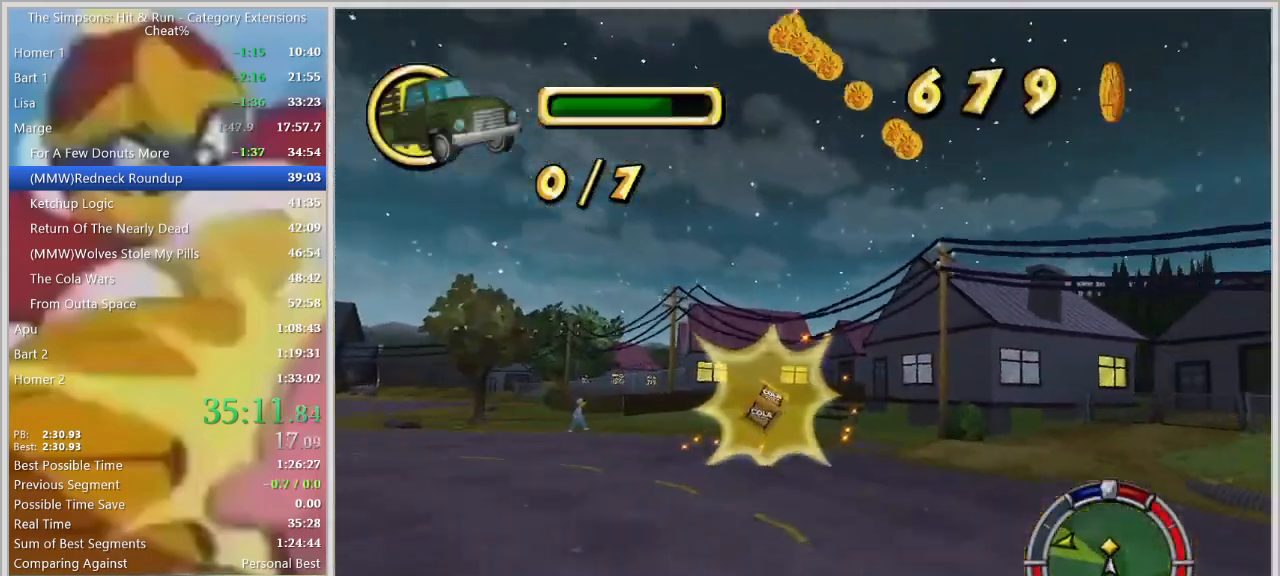
{"keys": ["a"], "events": [[34, "w", "up"]]}
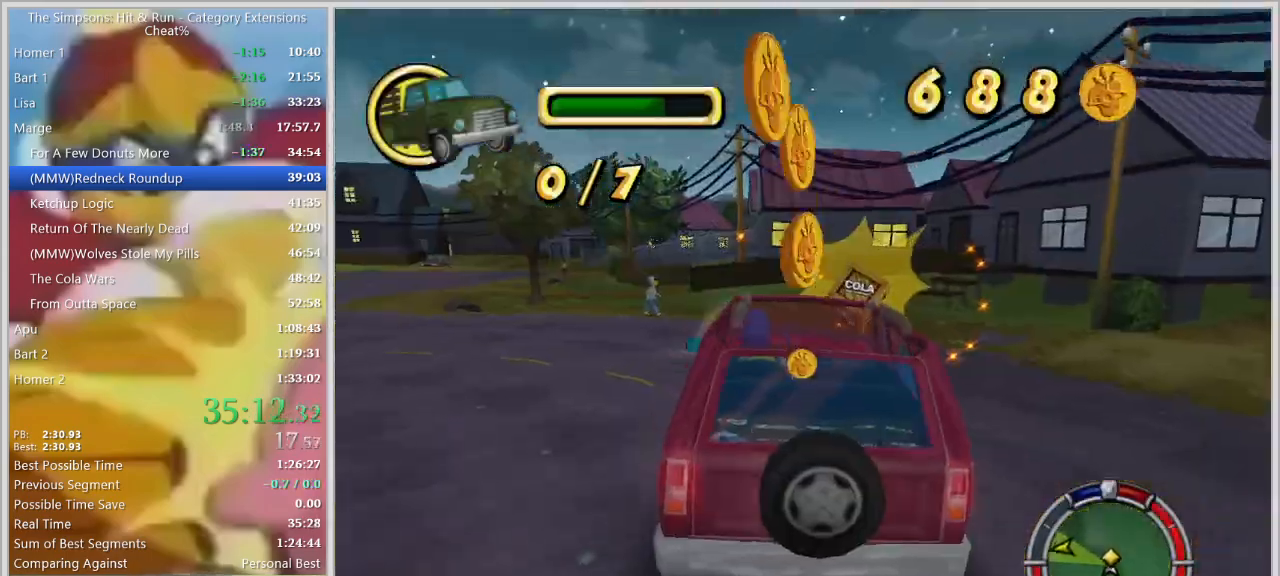
{"keys": ["a"], "events": [[150, "s", "down"], [334, "s", "up"]]}
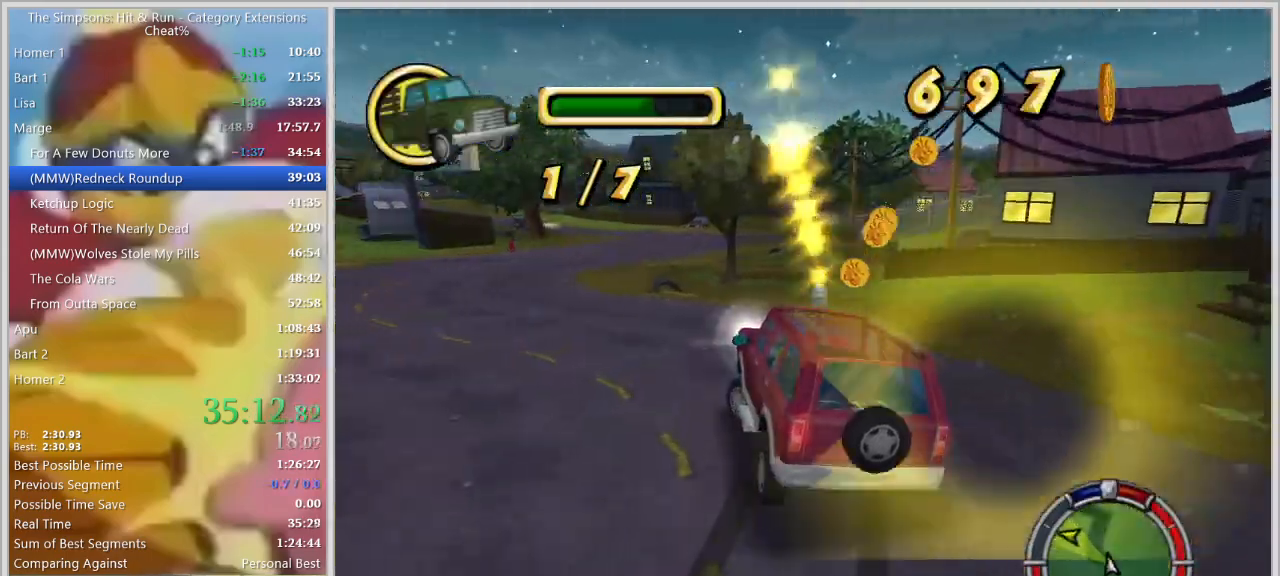
{"keys": ["w"], "events": [[17, "w", "down"], [200, "a", "up"]]}
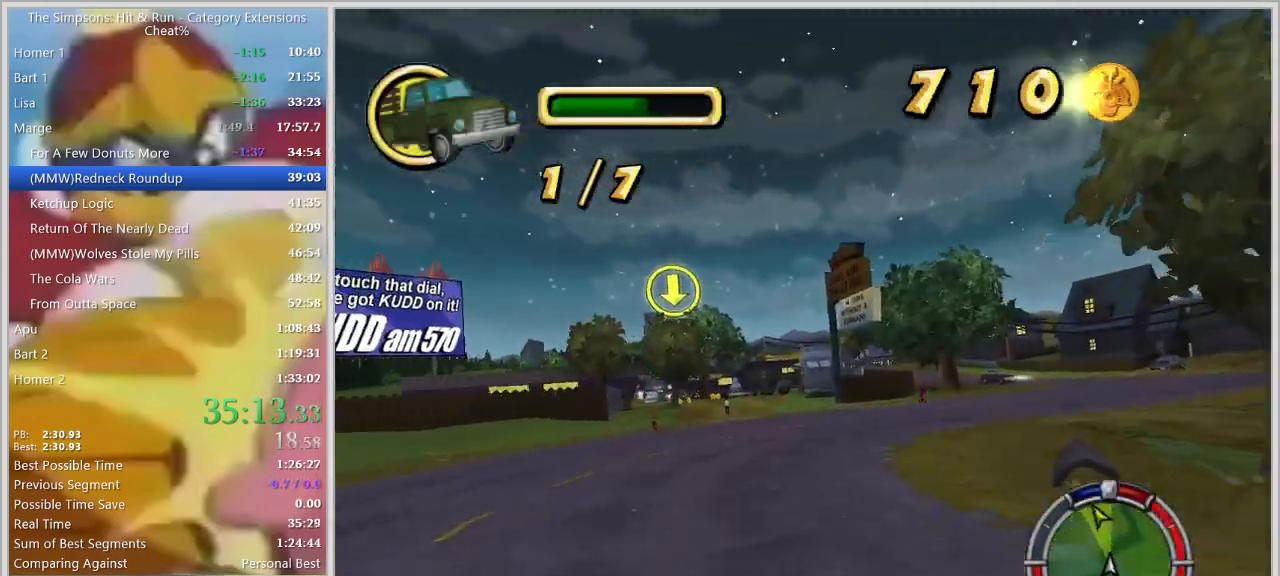
{"keys": ["w"], "events": [[84, "down", "down"], [134, "a", "down"], [134, "down", "up"], [134, "w", "up"], [317, "a", "up"], [317, "w", "down"]]}
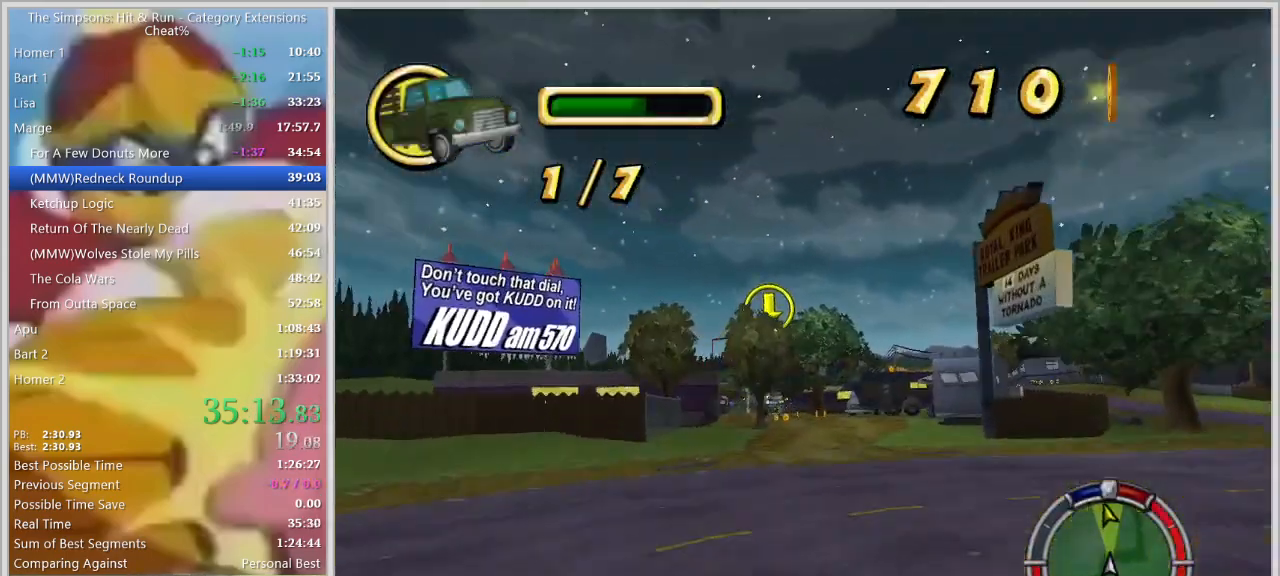
{"keys": ["w"], "events": [[50, "a", "down"], [100, "a", "up"], [100, "w", "up"], [434, "w", "down"]]}
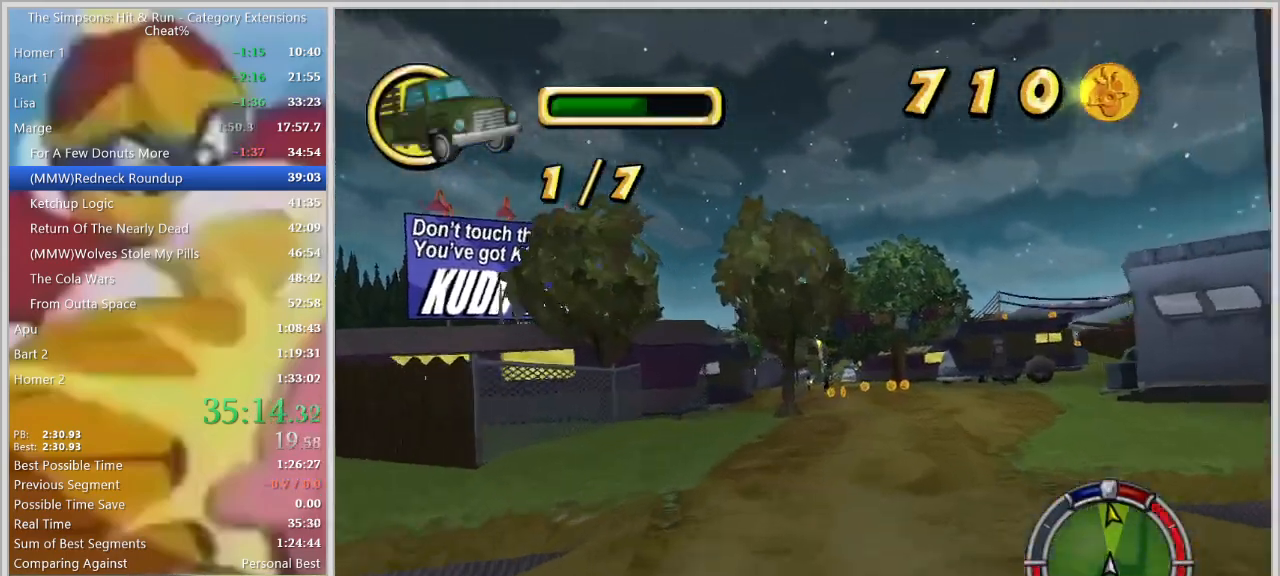
{"keys": ["s"], "events": [[17, "d", "down"], [67, "w", "up"], [117, "d", "up"], [200, "s", "down"], [350, "d", "down"], [484, "d", "up"]]}
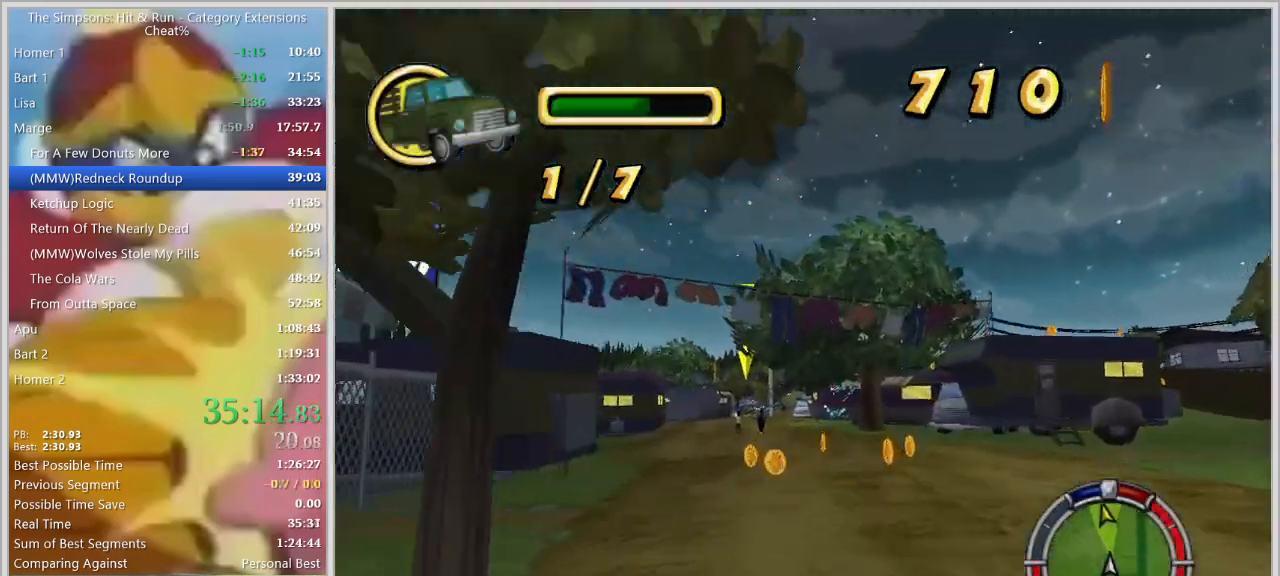
{"keys": ["s"], "events": [[217, "d", "down"], [267, "d", "up"]]}
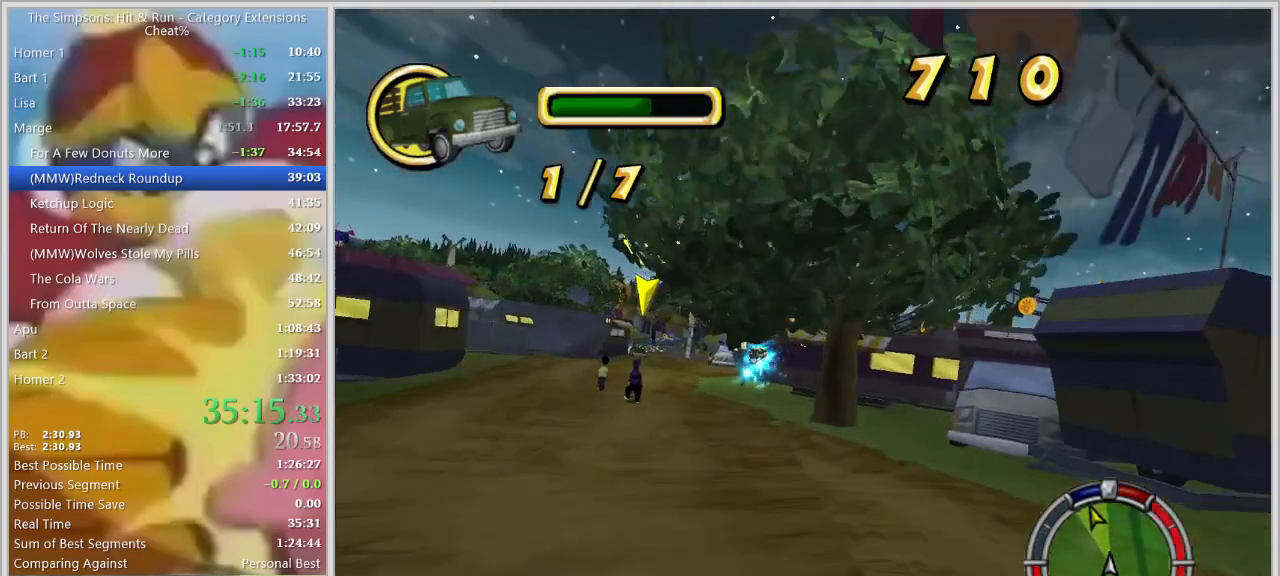
{"keys": ["a", "s"], "events": [[50, "a", "down"], [134, "a", "up"], [334, "a", "down"]]}
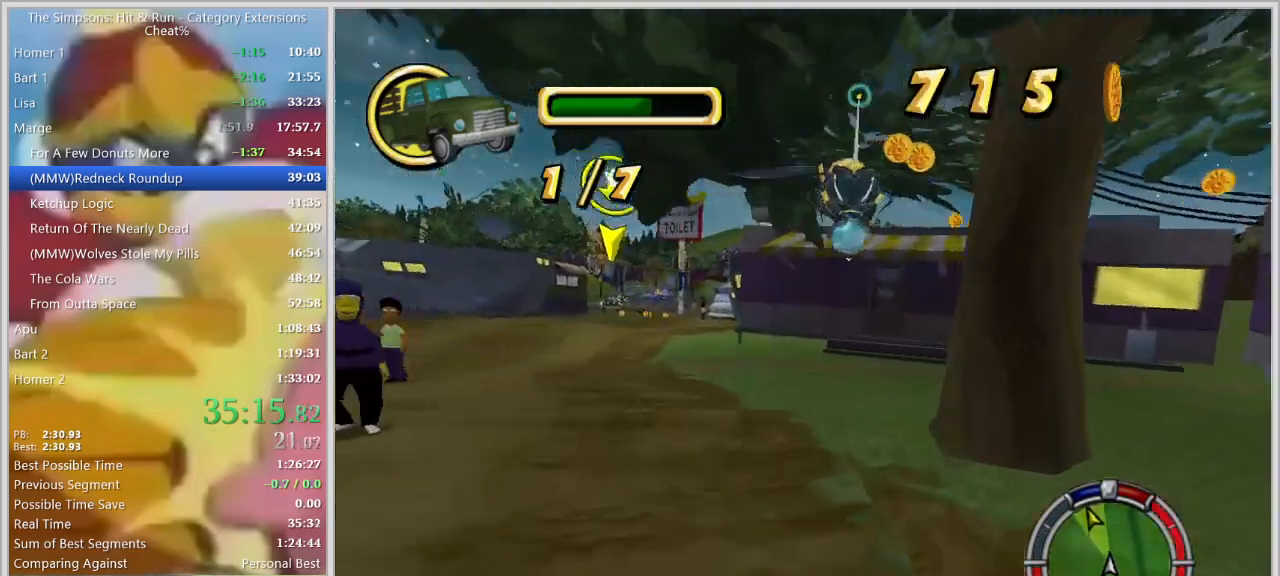
{"keys": [], "events": [[67, "space", "down"], [400, "space", "up"], [434, "s", "up"], [484, "a", "up"]]}
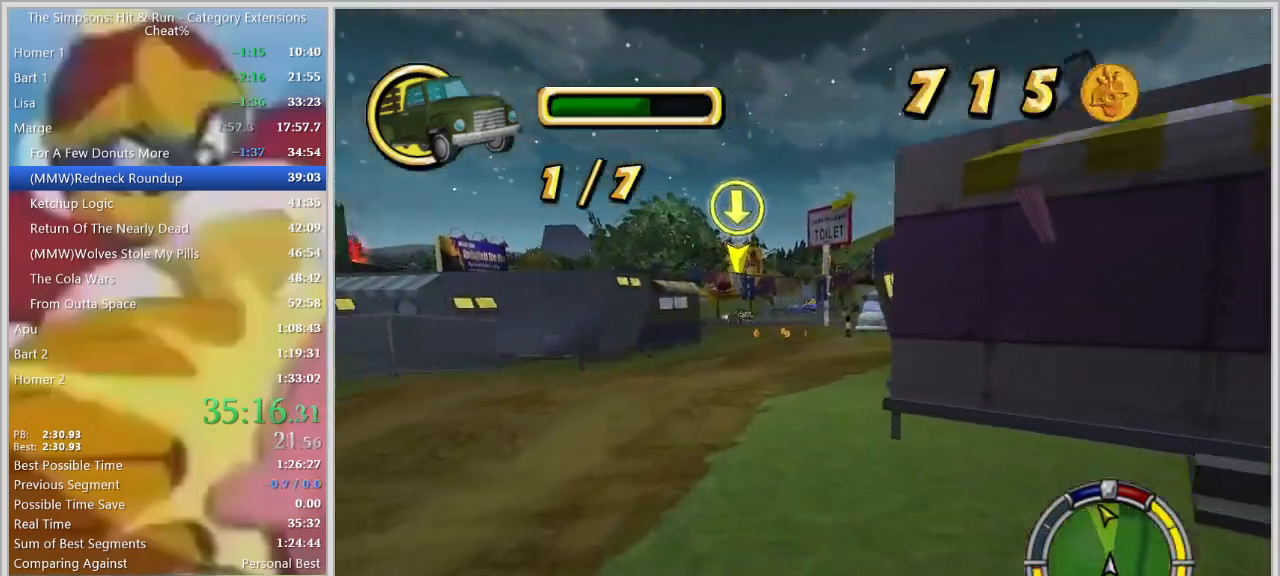
{"keys": ["d"], "events": [[267, "d", "down"]]}
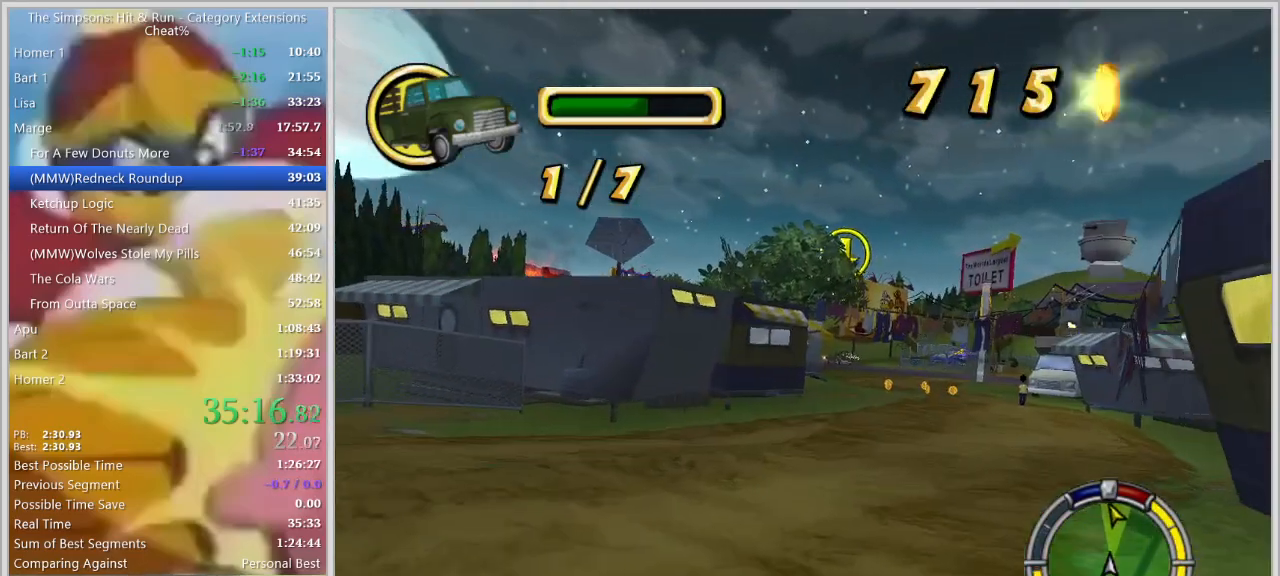
{"keys": ["a"], "events": [[100, "d", "up"], [150, "w", "down"], [334, "a", "down"], [434, "w", "up"]]}
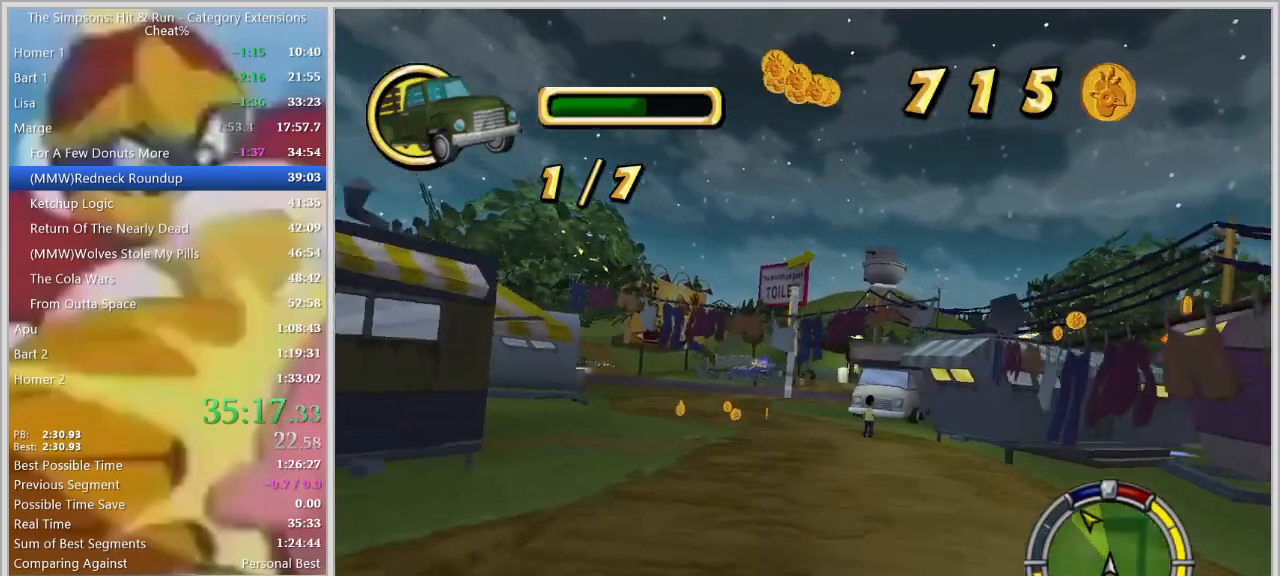
{"keys": ["a"], "events": [[117, "w", "down"], [300, "w", "up"]]}
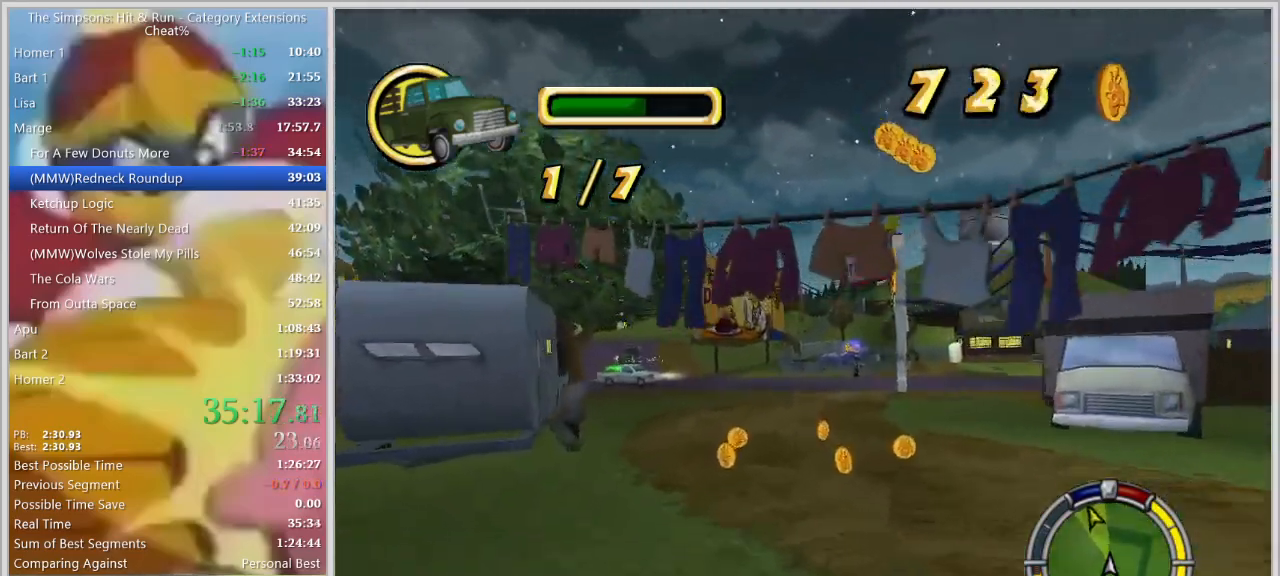
{"keys": ["a"], "events": []}
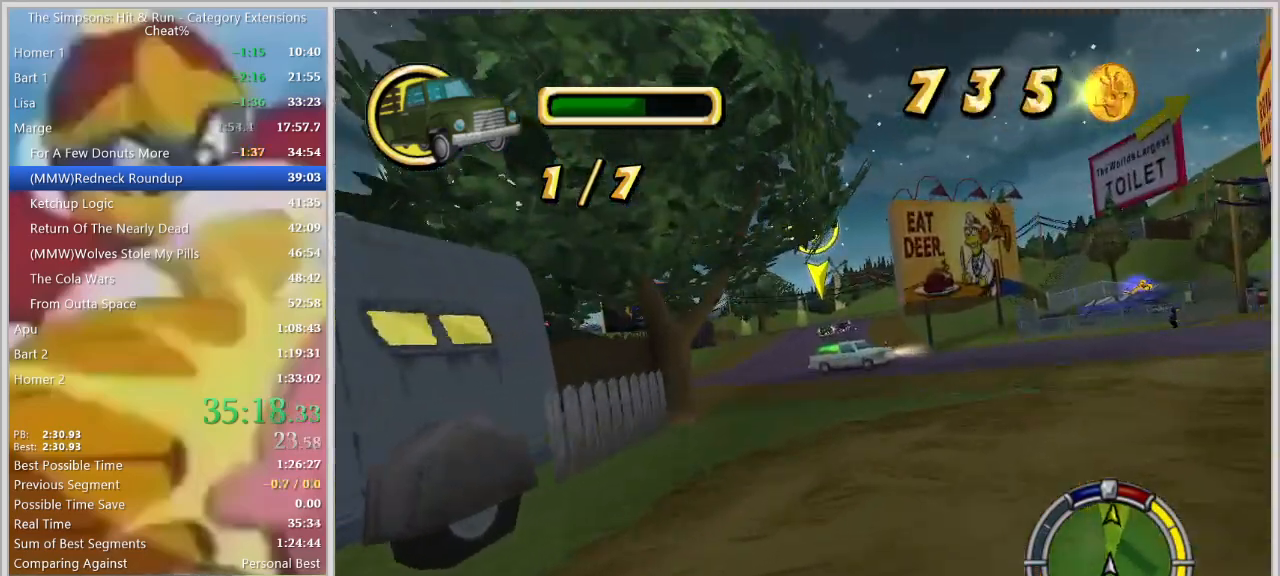
{"keys": ["d", "down"], "events": [[100, "a", "up"], [200, "d", "down"], [234, "w", "down"], [334, "down", "down"], [434, "w", "up"]]}
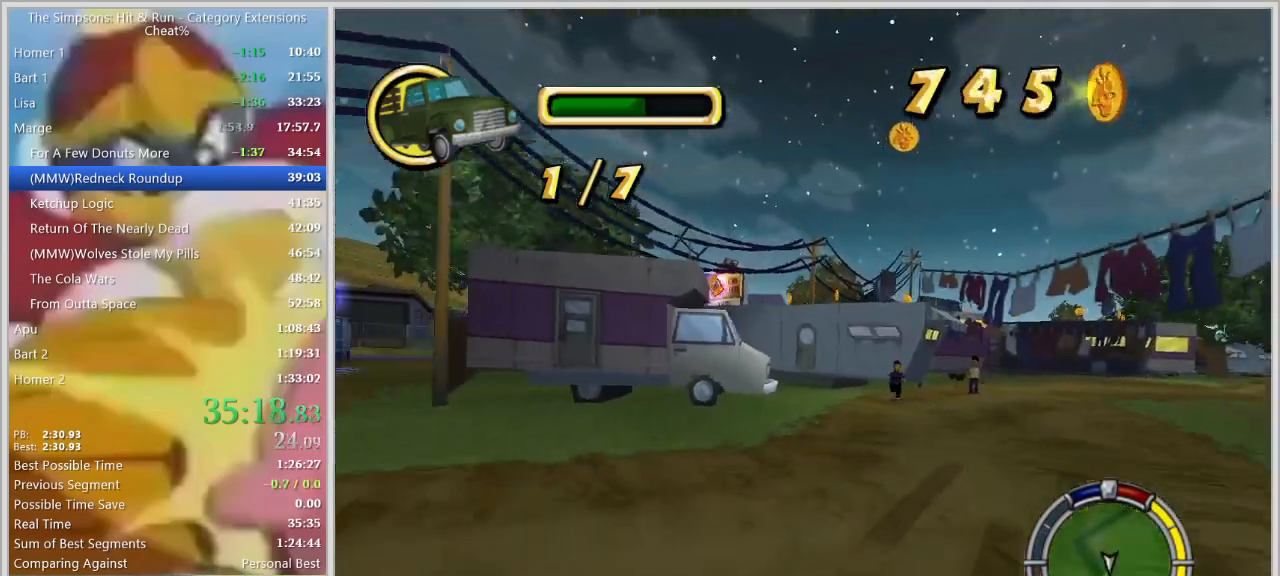
{"keys": ["d", "w"], "events": [[17, "down", "up"], [250, "d", "up"], [350, "d", "down"], [400, "w", "down"]]}
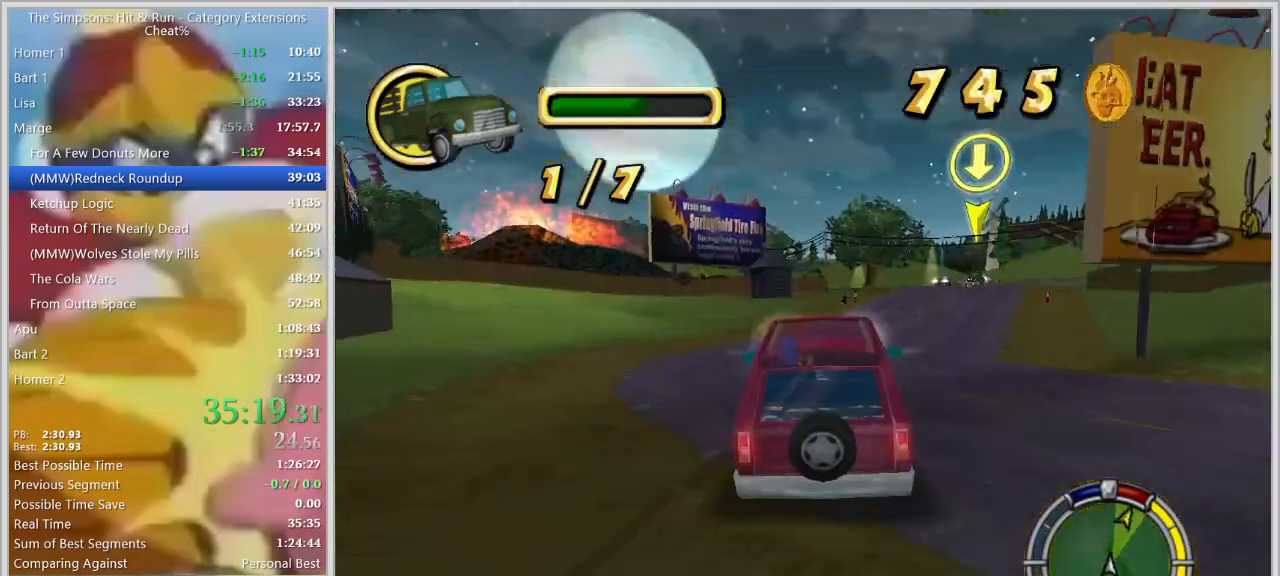
{"keys": [], "events": [[84, "w", "up"], [184, "d", "up"], [267, "d", "down"], [467, "d", "up"]]}
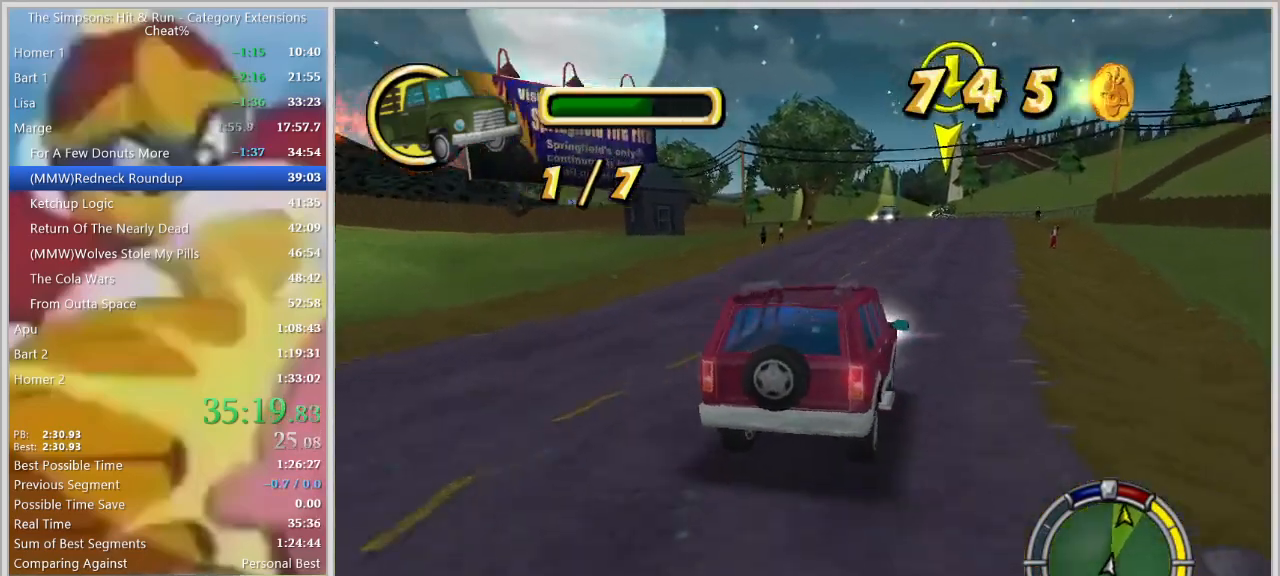
{"keys": ["a"], "events": [[100, "w", "down"], [200, "a", "down"], [434, "w", "up"]]}
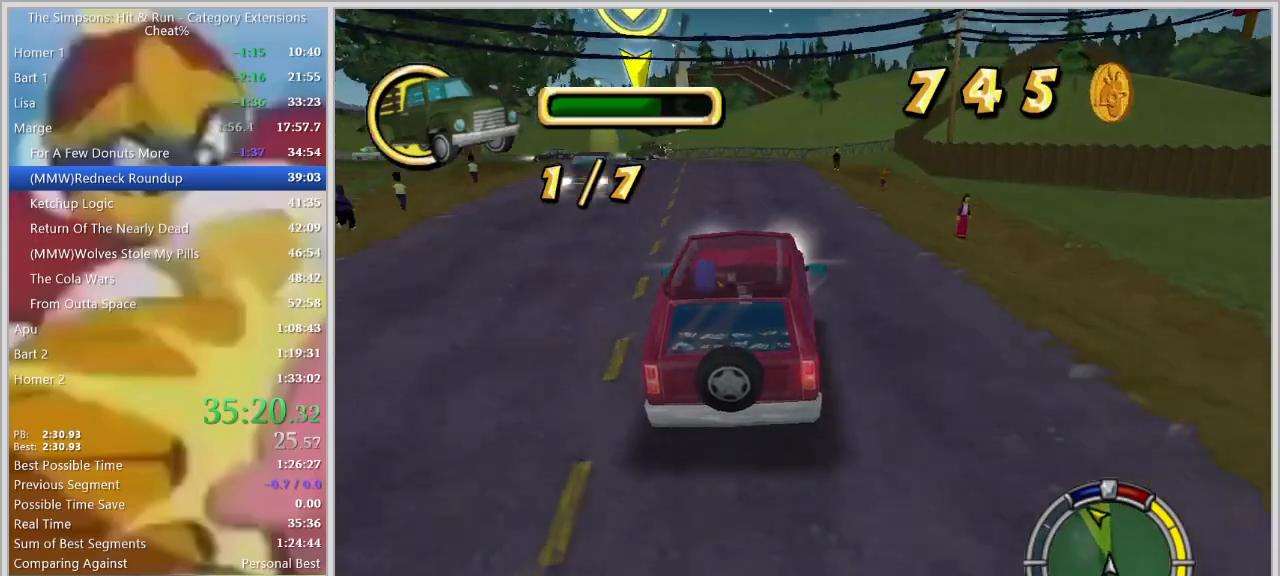
{"keys": ["a", "s", "space"], "events": [[167, "s", "down"], [400, "space", "down"]]}
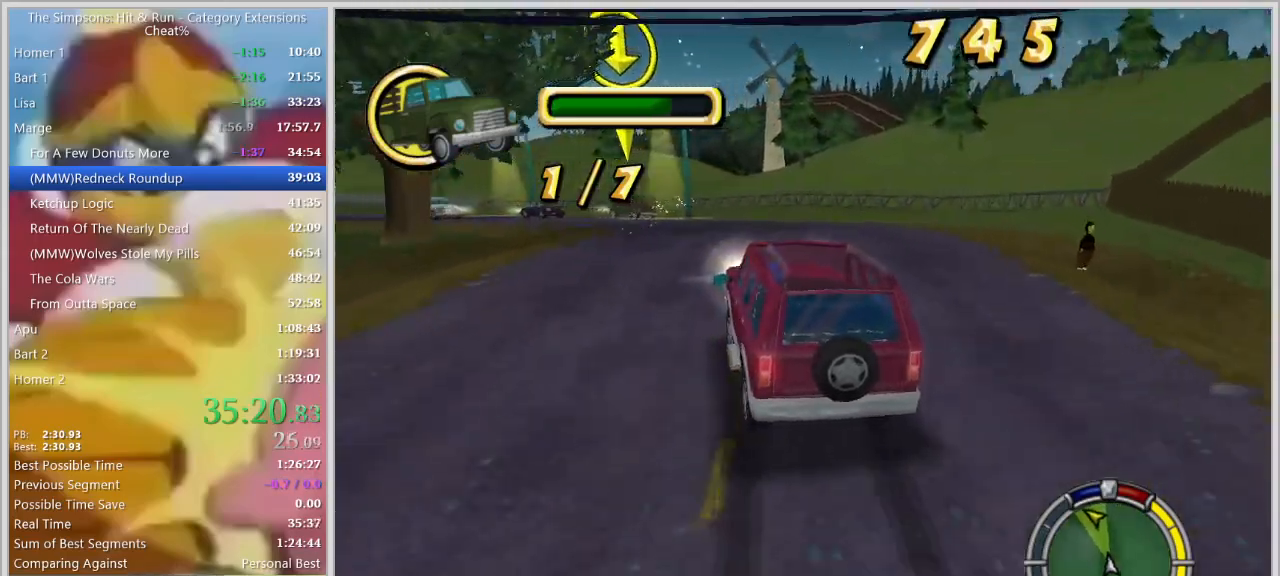
{"keys": ["down", "space"], "events": [[84, "a", "up"], [234, "s", "up"], [500, "down", "down"]]}
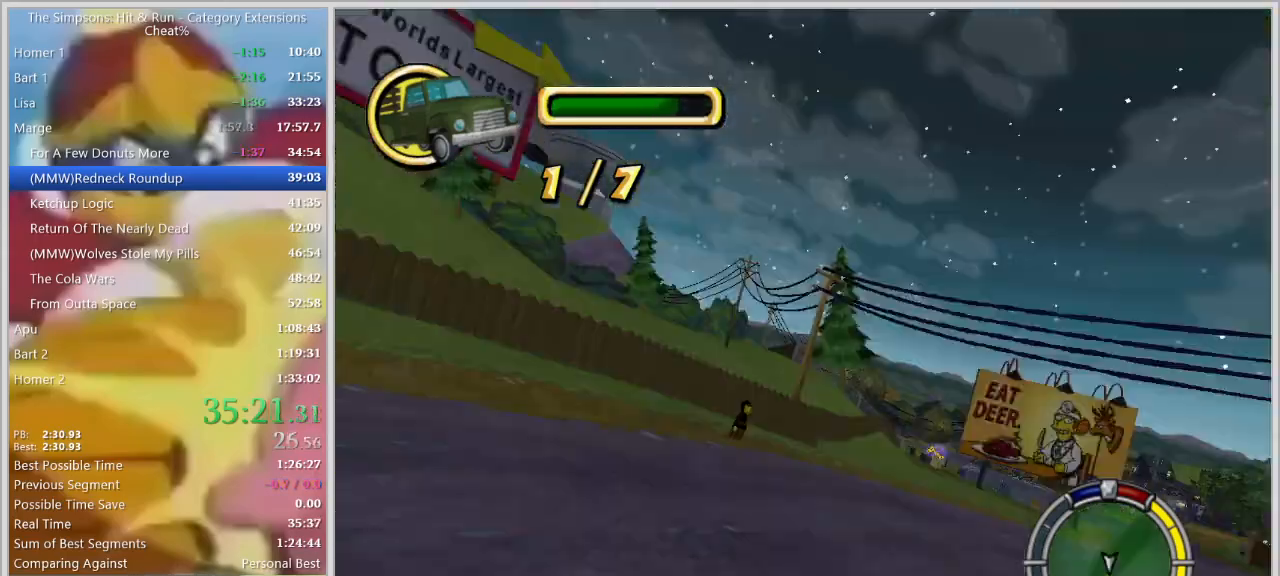
{"keys": ["a"], "events": [[234, "down", "up"], [434, "space", "up"], [467, "a", "down"]]}